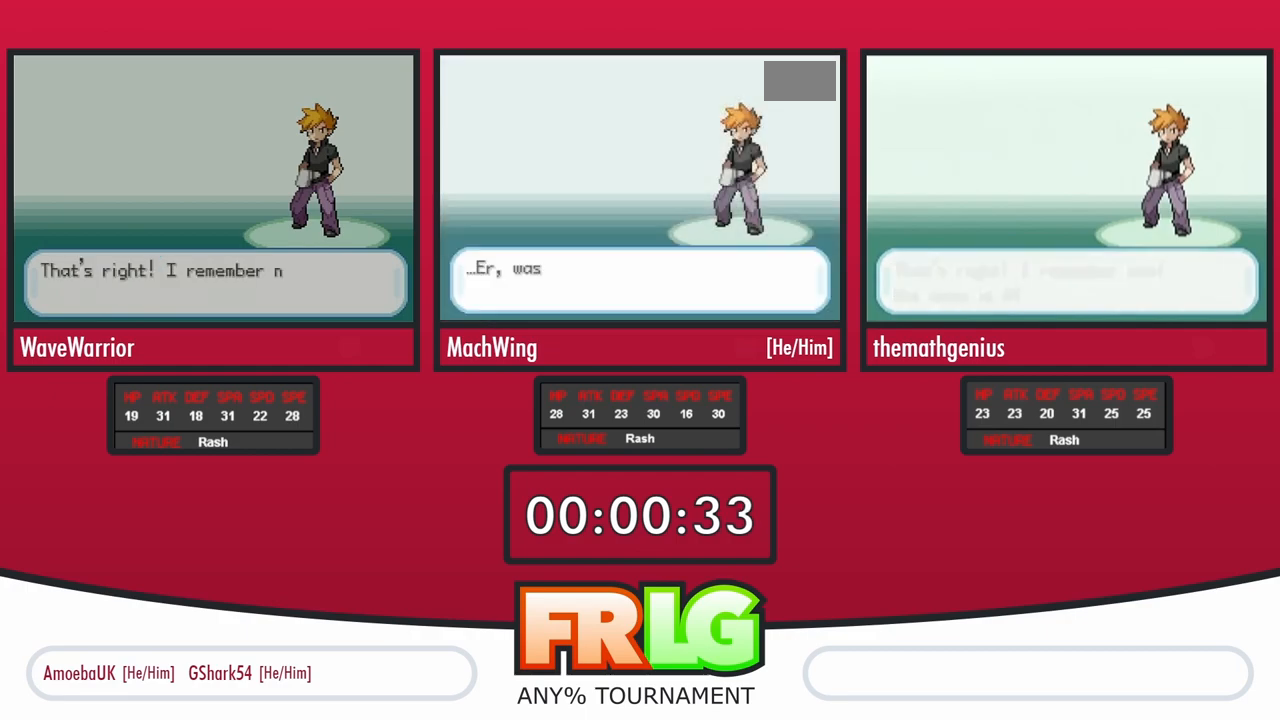
Gameplay with a controller (Nintendo layout); each line is a JSON object with the inputs held at the frame after it. "events" lists button and stick changes between this image and that frame as [ms after this image, input, new state], when the widget could be followed in between. Not read: L1 L3 R3 SELECT.
{"buttons": ["A"], "events": [[183, "A", "down"], [233, "A", "up"], [317, "A", "down"], [383, "A", "up"], [467, "A", "down"]]}
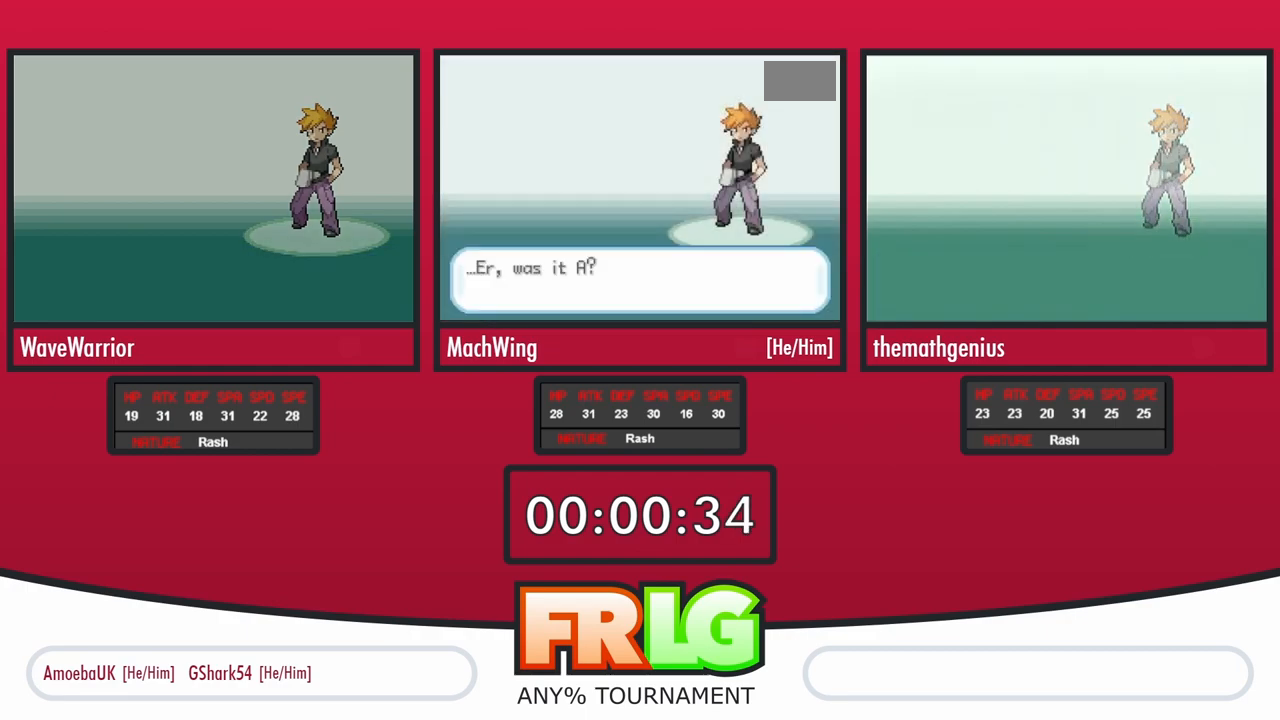
{"buttons": [], "events": [[17, "A", "up"], [67, "A", "down"], [150, "A", "up"], [200, "A", "down"], [267, "A", "up"], [350, "A", "down"], [417, "A", "up"]]}
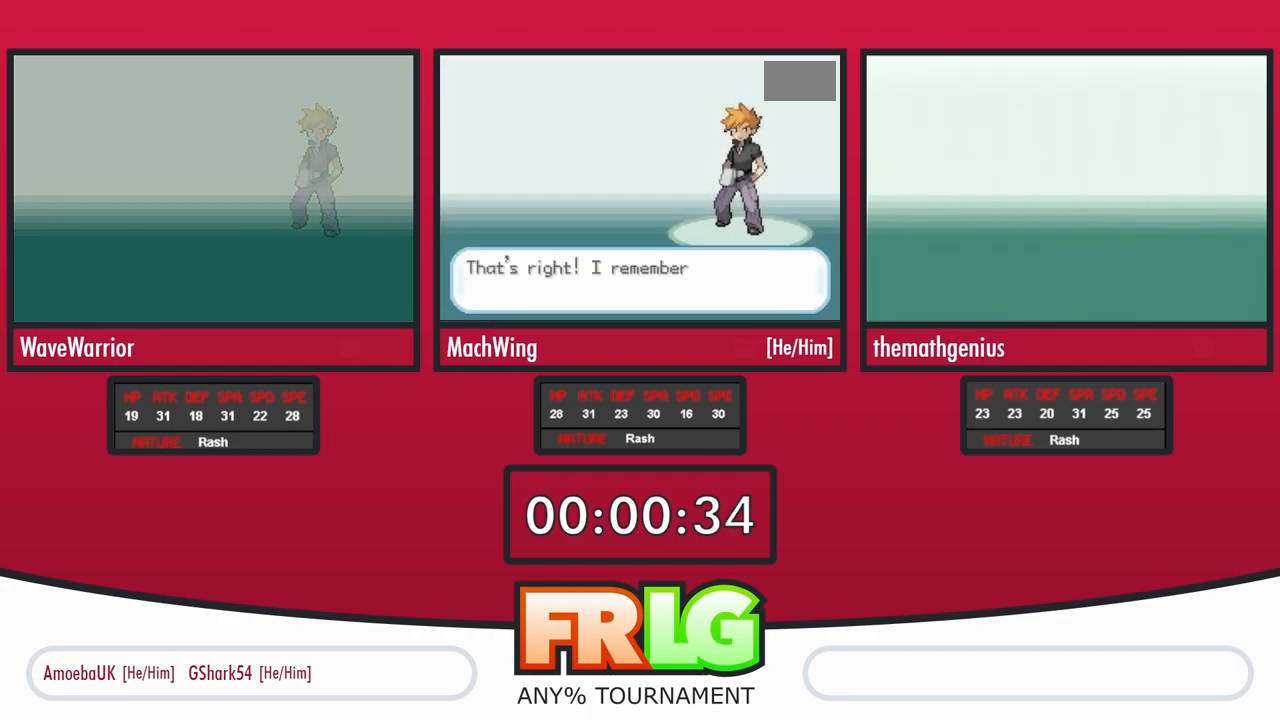
{"buttons": [], "events": [[17, "A", "down"], [67, "A", "up"], [150, "A", "down"], [200, "A", "up"], [283, "A", "down"], [333, "A", "up"], [417, "A", "down"], [467, "A", "up"]]}
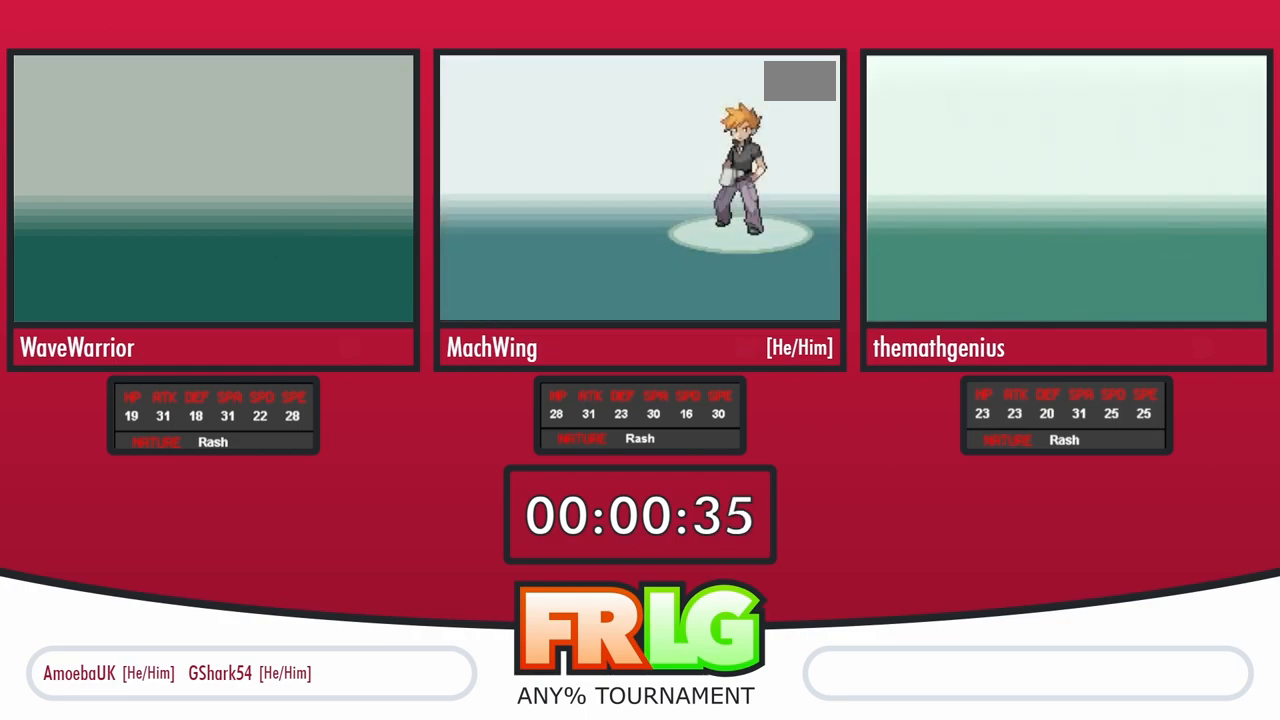
{"buttons": ["A"], "events": [[50, "A", "down"], [117, "A", "up"], [200, "A", "down"], [250, "A", "up"], [300, "B", "down"], [367, "A", "down"], [400, "B", "up"], [417, "A", "up"], [500, "A", "down"]]}
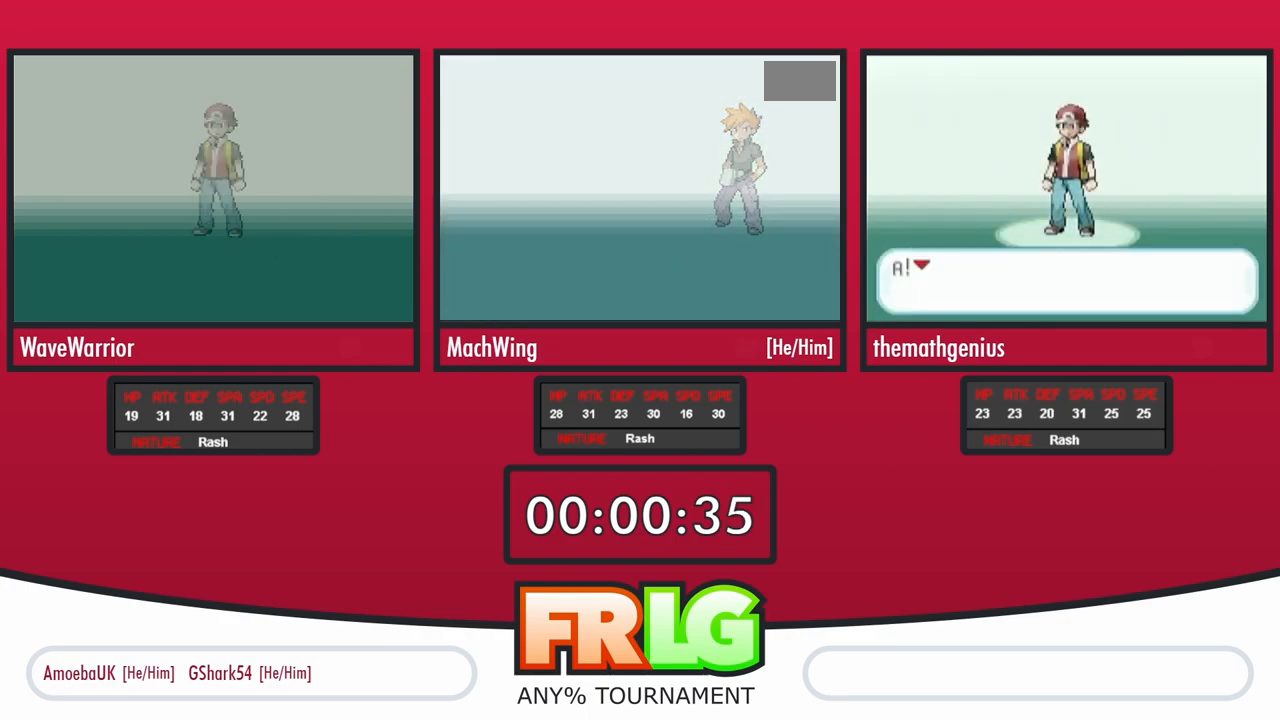
{"buttons": ["B"], "events": [[50, "A", "up"], [133, "A", "down"], [183, "B", "down"], [217, "A", "up"], [233, "B", "up"], [267, "A", "down"], [350, "A", "up"], [433, "A", "down"], [450, "B", "down"], [483, "A", "up"]]}
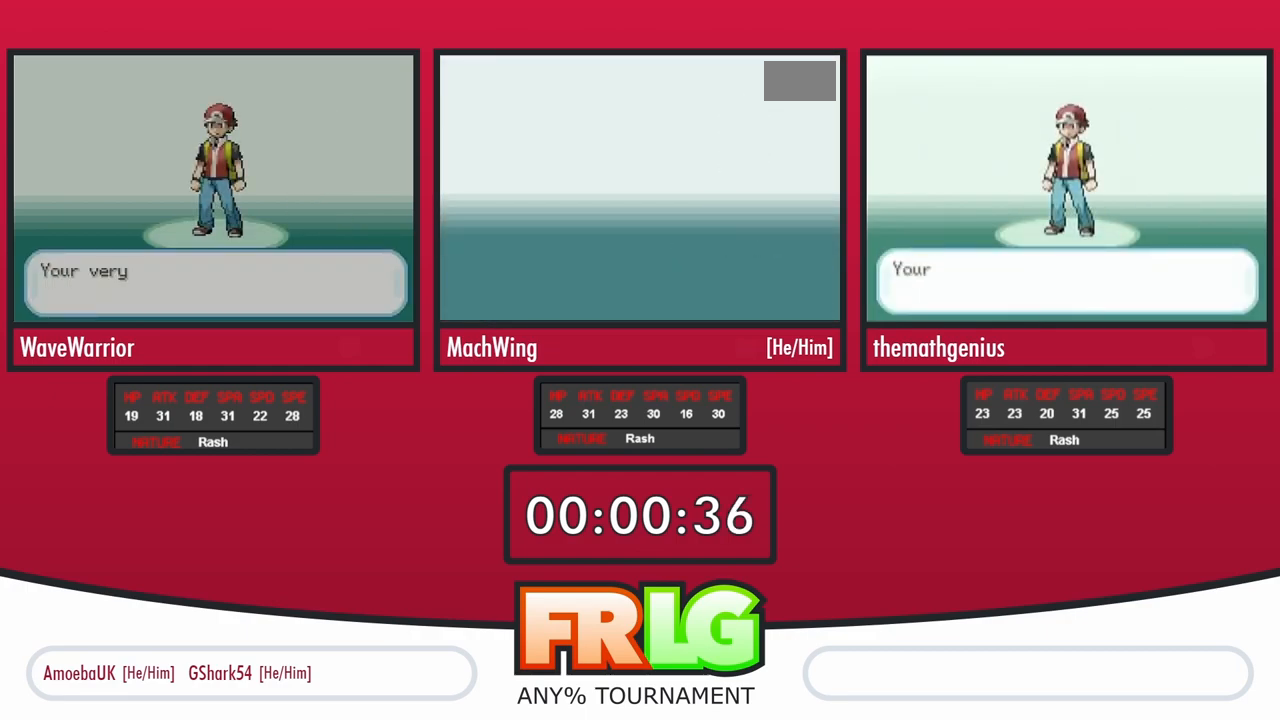
{"buttons": ["A"], "events": [[33, "B", "up"], [50, "A", "down"], [100, "B", "down"], [117, "A", "up"], [167, "B", "up"], [183, "A", "down"], [233, "A", "up"], [233, "B", "down"], [300, "B", "up"], [317, "A", "down"], [367, "B", "down"], [383, "A", "up"], [450, "A", "down"], [450, "B", "up"]]}
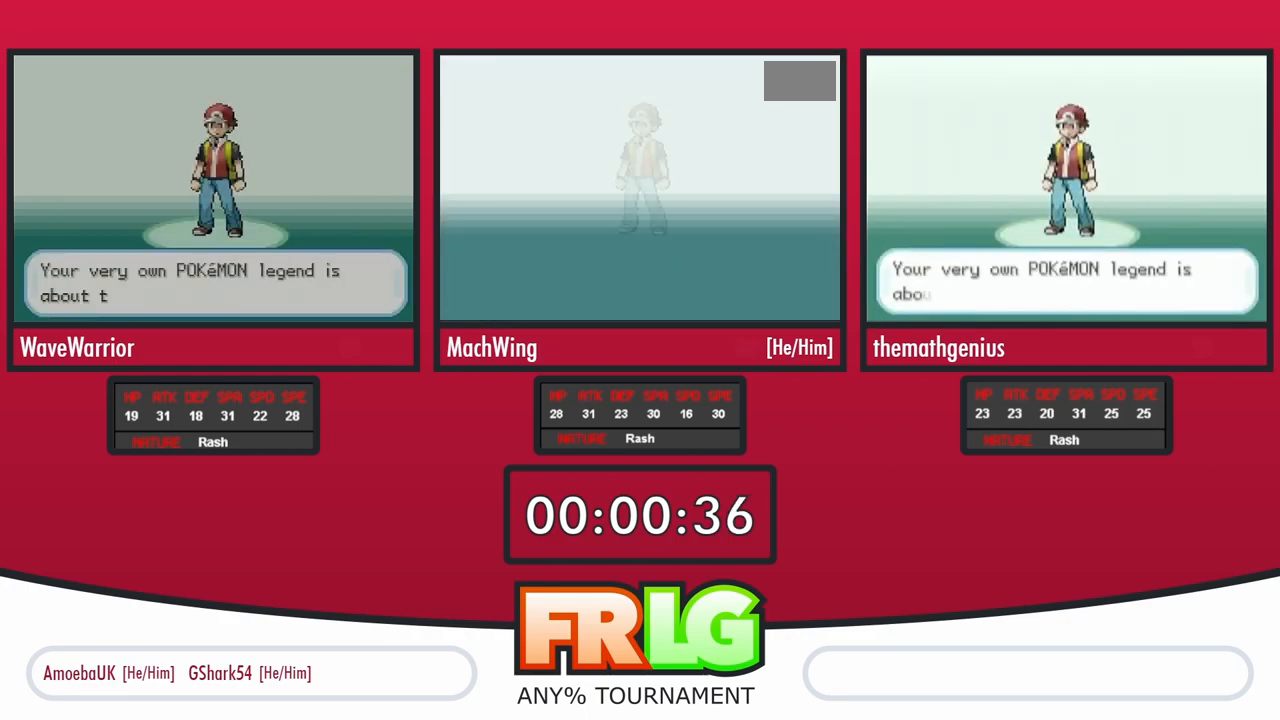
{"buttons": ["A"], "events": [[17, "A", "up"], [17, "B", "down"], [83, "A", "down"], [83, "B", "up"], [150, "A", "up"], [167, "B", "down"], [233, "B", "up"], [283, "B", "down"], [350, "A", "down"], [367, "B", "up"], [417, "A", "up"], [433, "B", "down"], [483, "A", "down"], [500, "B", "up"]]}
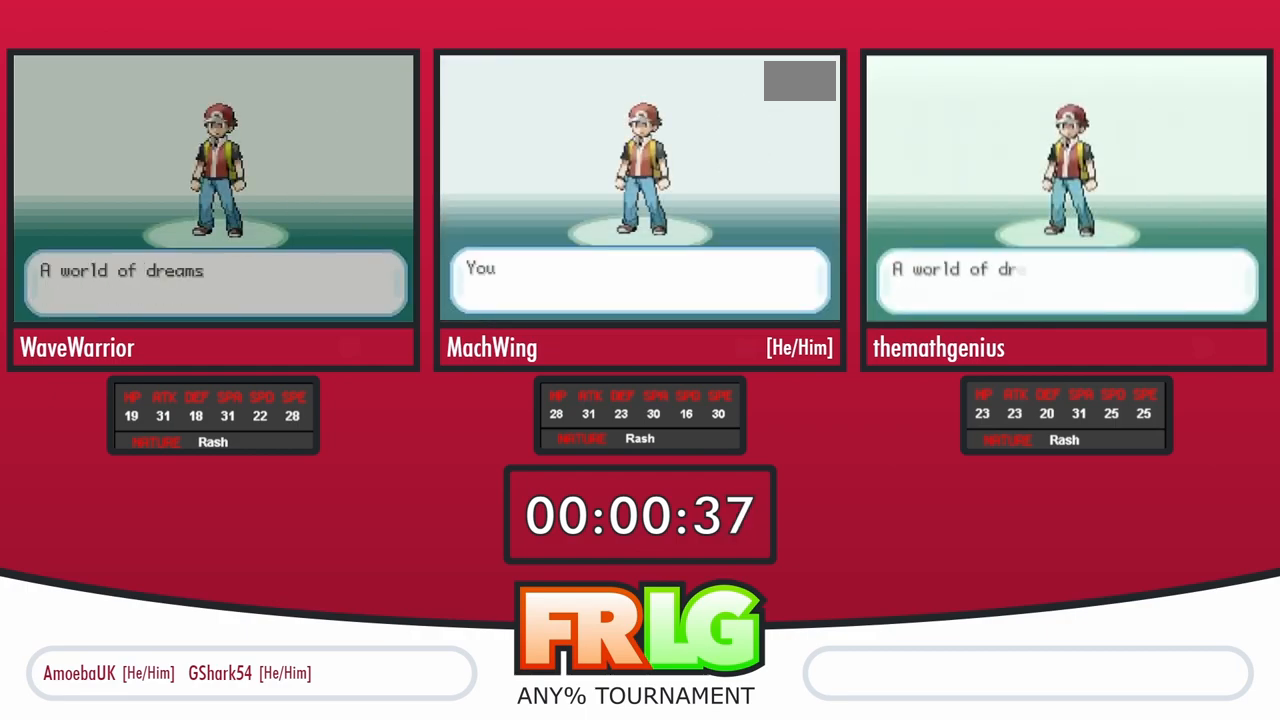
{"buttons": ["A", "B"], "events": [[50, "A", "up"], [50, "B", "down"], [117, "A", "down"], [133, "B", "up"], [183, "A", "up"], [183, "B", "down"], [233, "A", "down"], [267, "B", "up"], [317, "A", "up"], [367, "A", "down"], [433, "A", "up"], [450, "B", "down"], [483, "A", "down"]]}
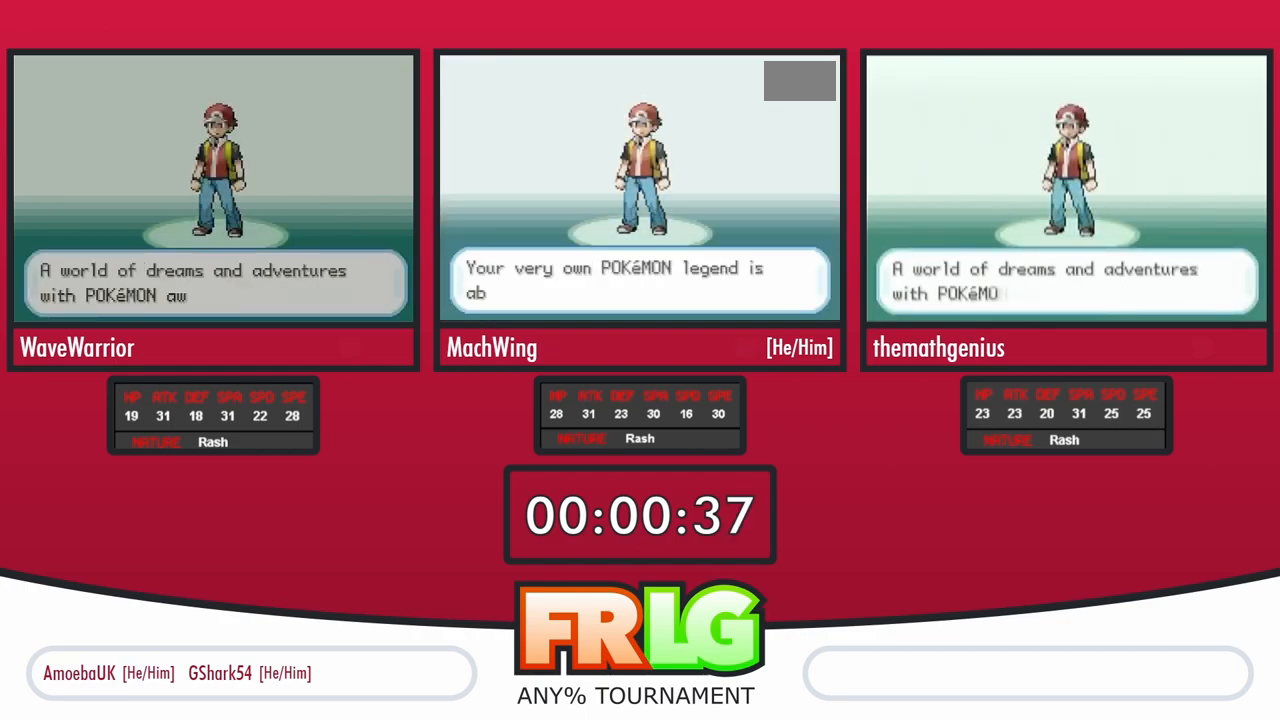
{"buttons": ["A", "B"], "events": [[33, "B", "up"], [67, "A", "up"], [133, "A", "down"], [217, "A", "up"], [267, "A", "down"], [317, "A", "up"], [383, "A", "down"], [417, "B", "down"], [450, "A", "up"], [500, "A", "down"]]}
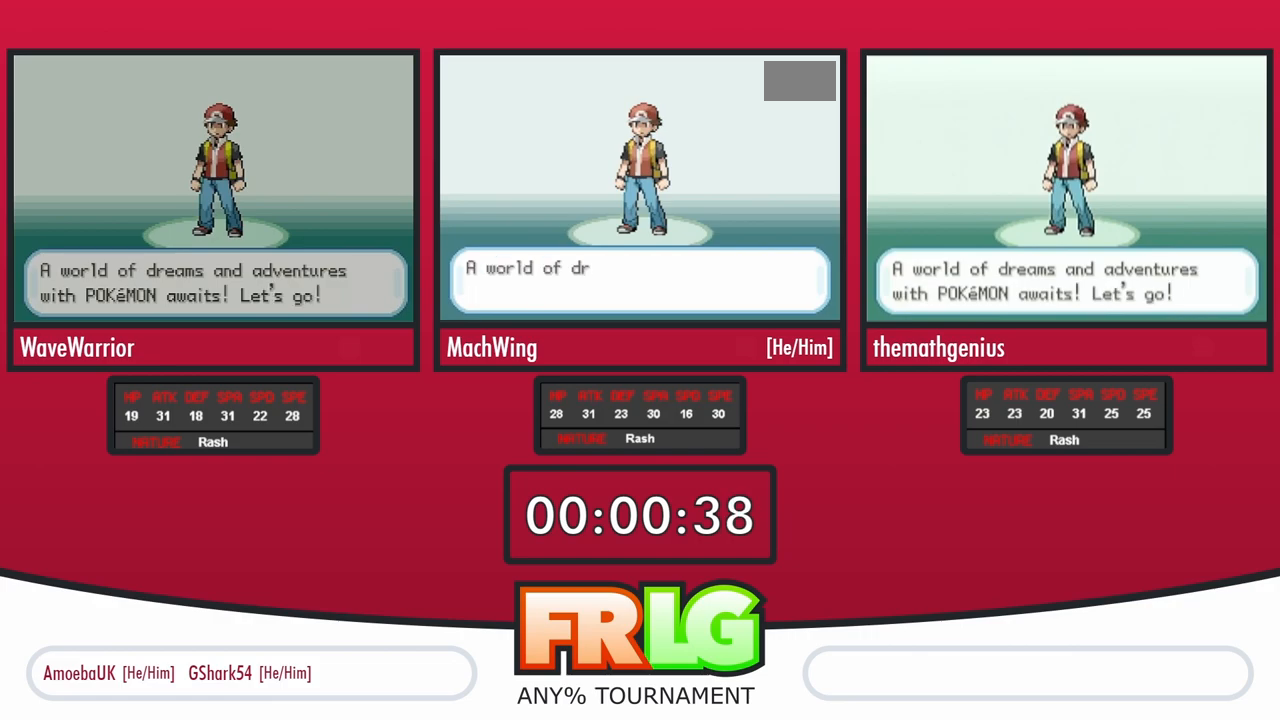
{"buttons": ["A"], "events": [[100, "A", "up"], [133, "B", "up"], [150, "A", "down"], [200, "B", "down"], [250, "A", "up"], [300, "B", "up"], [317, "A", "down"], [367, "A", "up"], [400, "B", "down"], [450, "A", "down"], [483, "B", "up"]]}
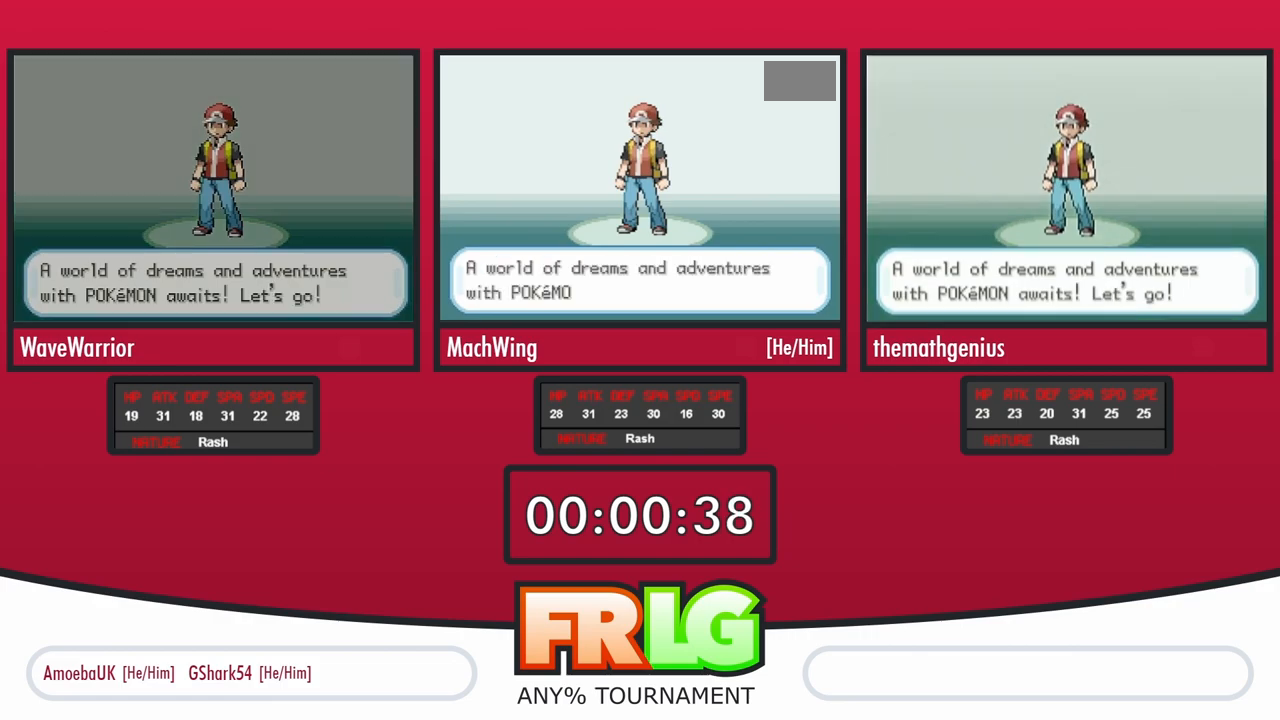
{"buttons": ["B"], "events": [[17, "A", "up"], [33, "B", "down"], [83, "A", "down"], [117, "B", "up"], [183, "A", "up"], [183, "B", "down"], [250, "A", "down"], [250, "B", "up"], [333, "A", "up"], [333, "B", "down"], [400, "A", "down"], [417, "B", "up"], [467, "B", "down"], [483, "A", "up"]]}